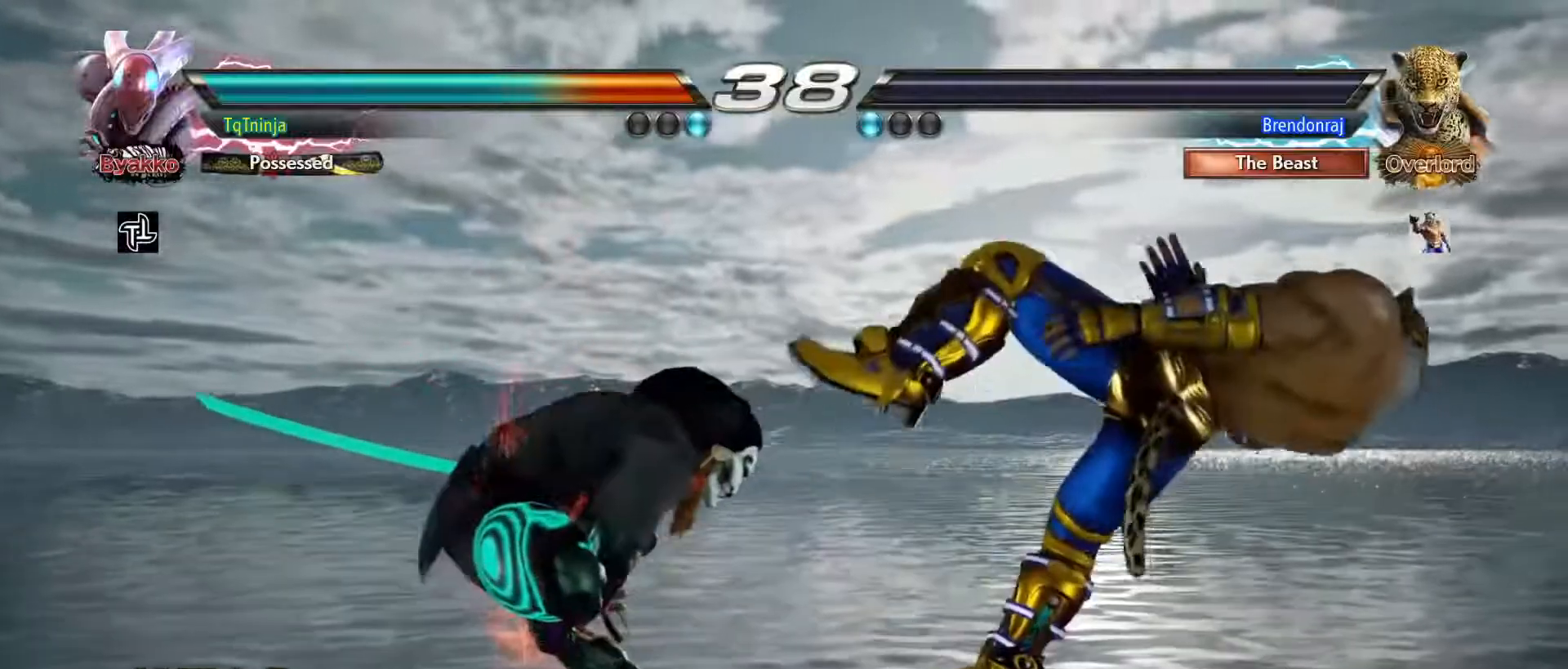
Gameplay with a controller (arcade stick); each line is a JSON object with the inputs held at the frame after it (dt_ms = milliseconds from this image to that frame). "events" lists button and stick changes between this image and that frame as [ms after this image, input, new state], when the widget could be followed in between. Not read: L3 R3.
{"dt_ms": 500, "buttons": [], "left_stick": "center", "events": [[67, "START", "up"], [167, "START", "down"], [250, "START", "up"], [400, "START", "down"], [500, "START", "up"]]}
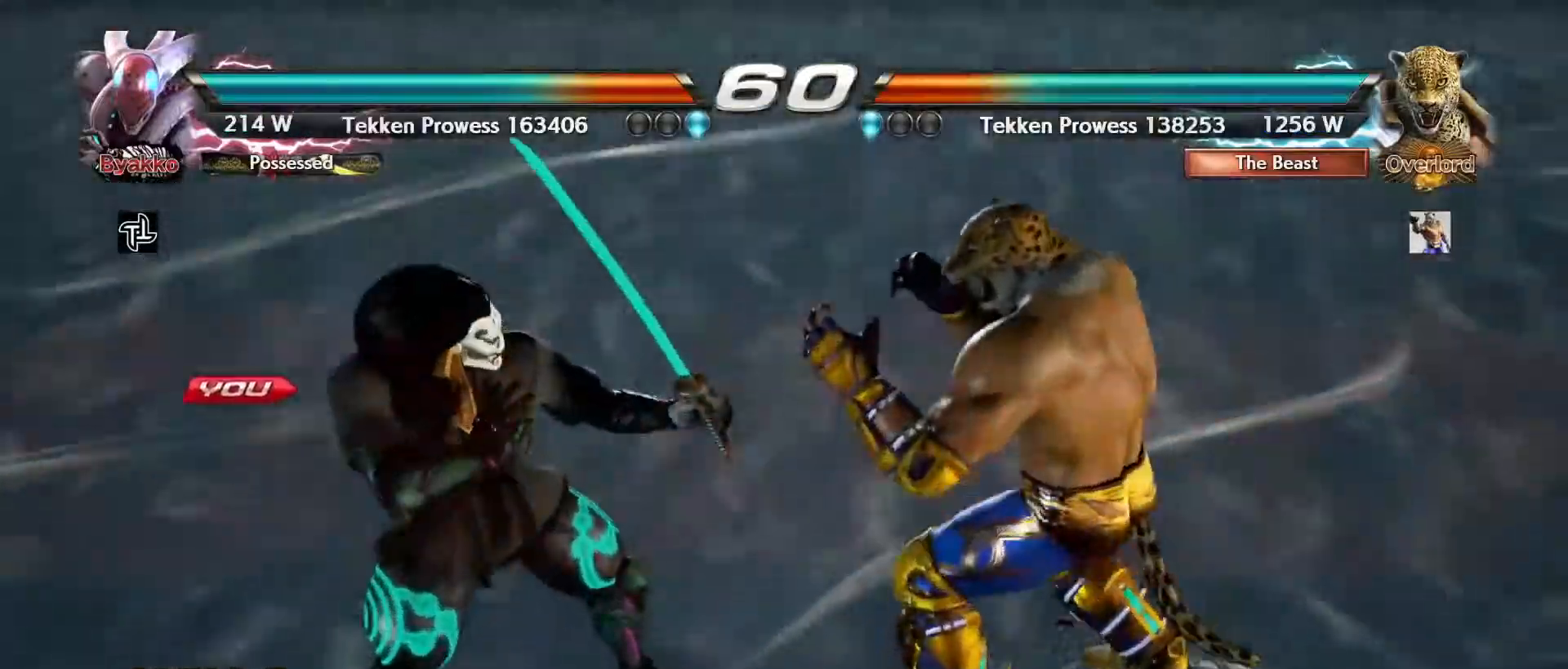
{"dt_ms": 500, "buttons": [], "left_stick": "center", "events": [[100, "START", "down"], [167, "START", "up"], [267, "START", "down"], [350, "START", "up"]]}
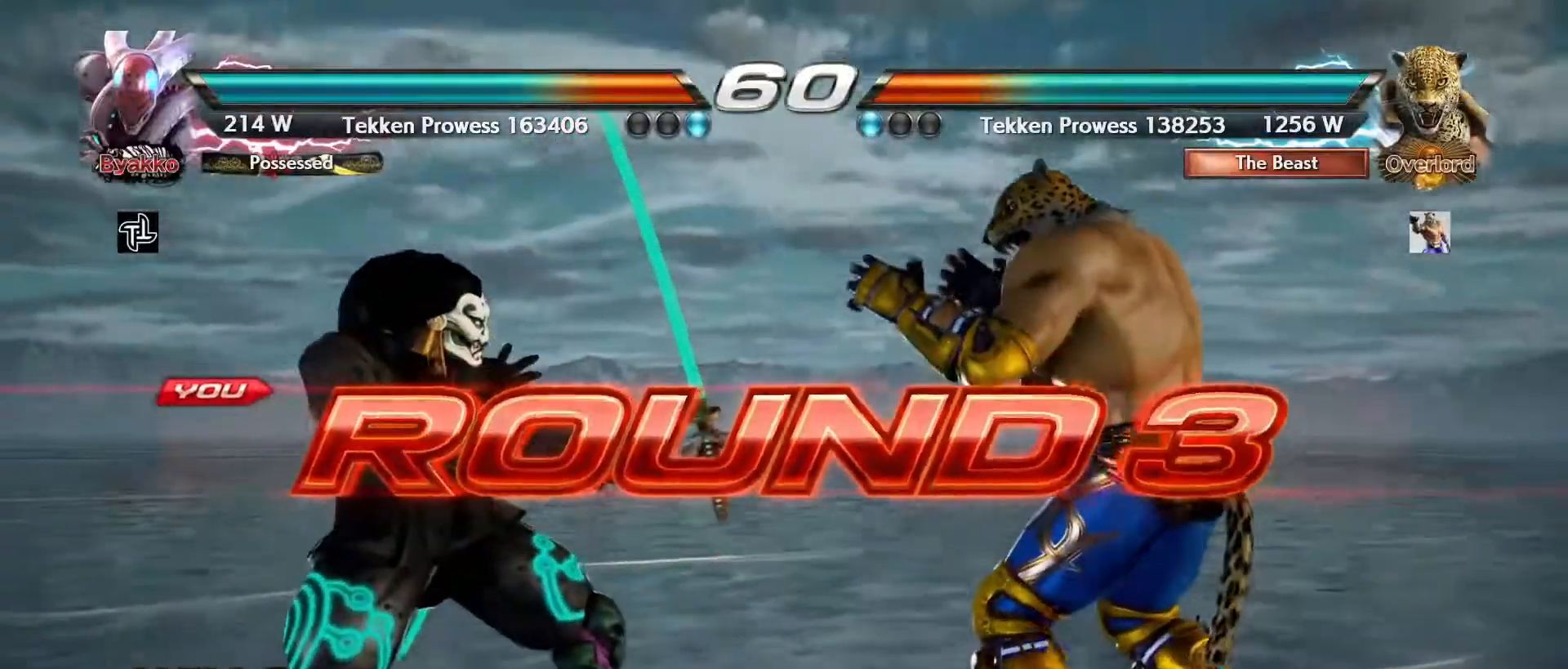
{"dt_ms": 500, "buttons": [], "left_stick": "center", "events": []}
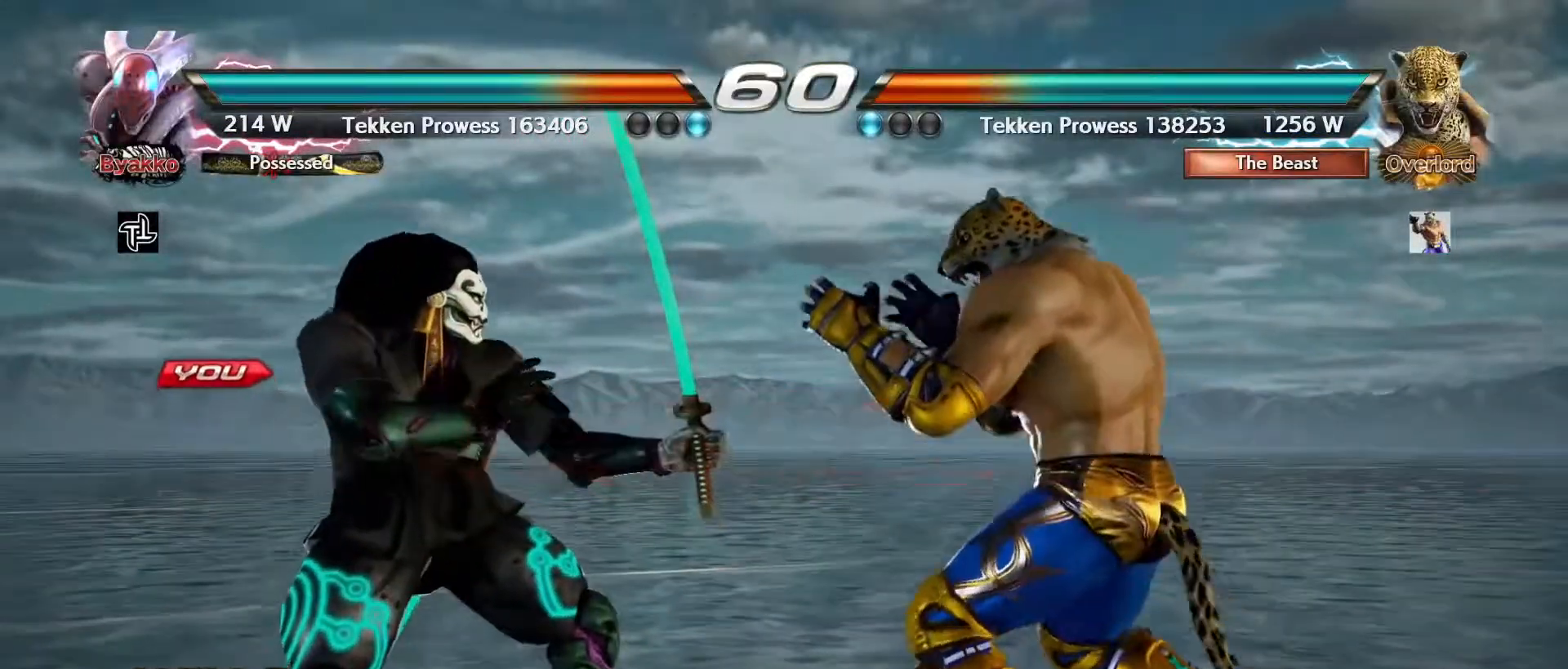
{"dt_ms": 500, "buttons": [], "left_stick": "center", "events": [[83, "START", "down"], [167, "START", "up"]]}
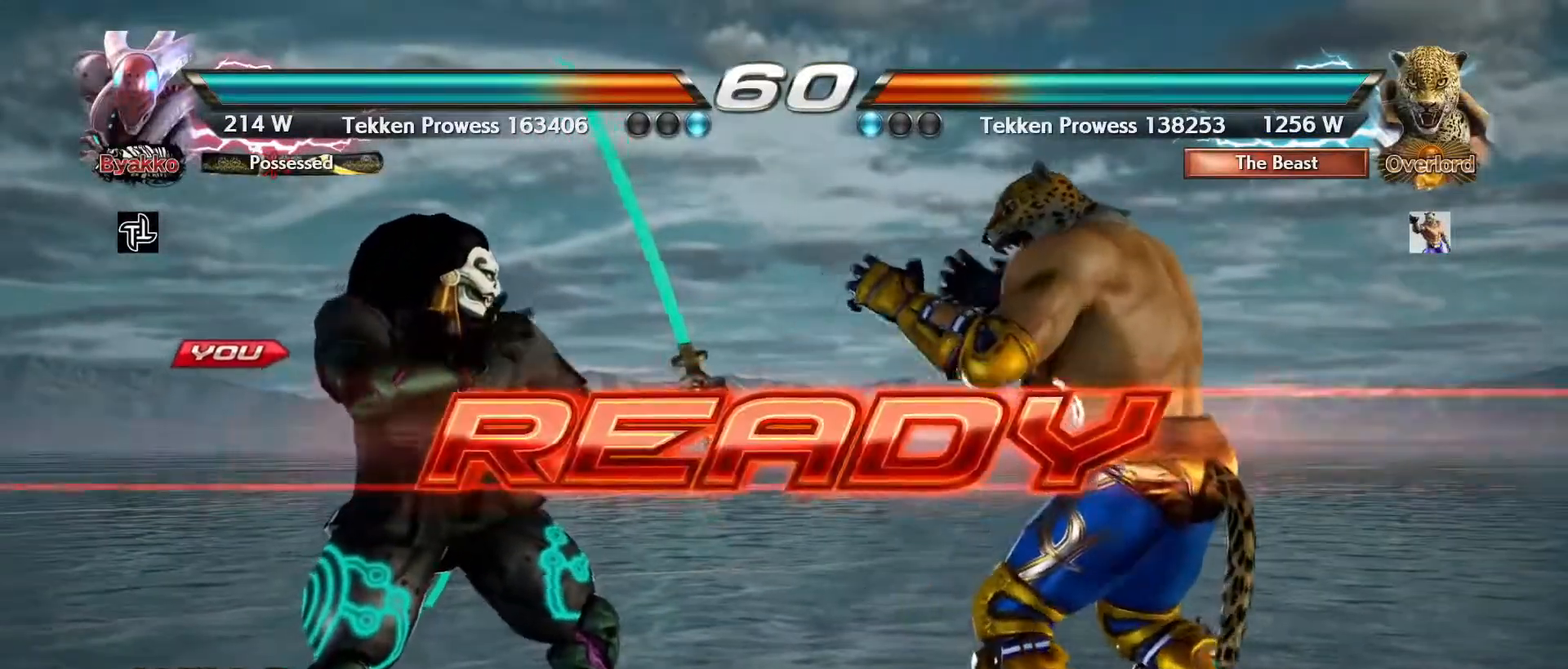
{"dt_ms": 500, "buttons": [], "left_stick": "center", "events": []}
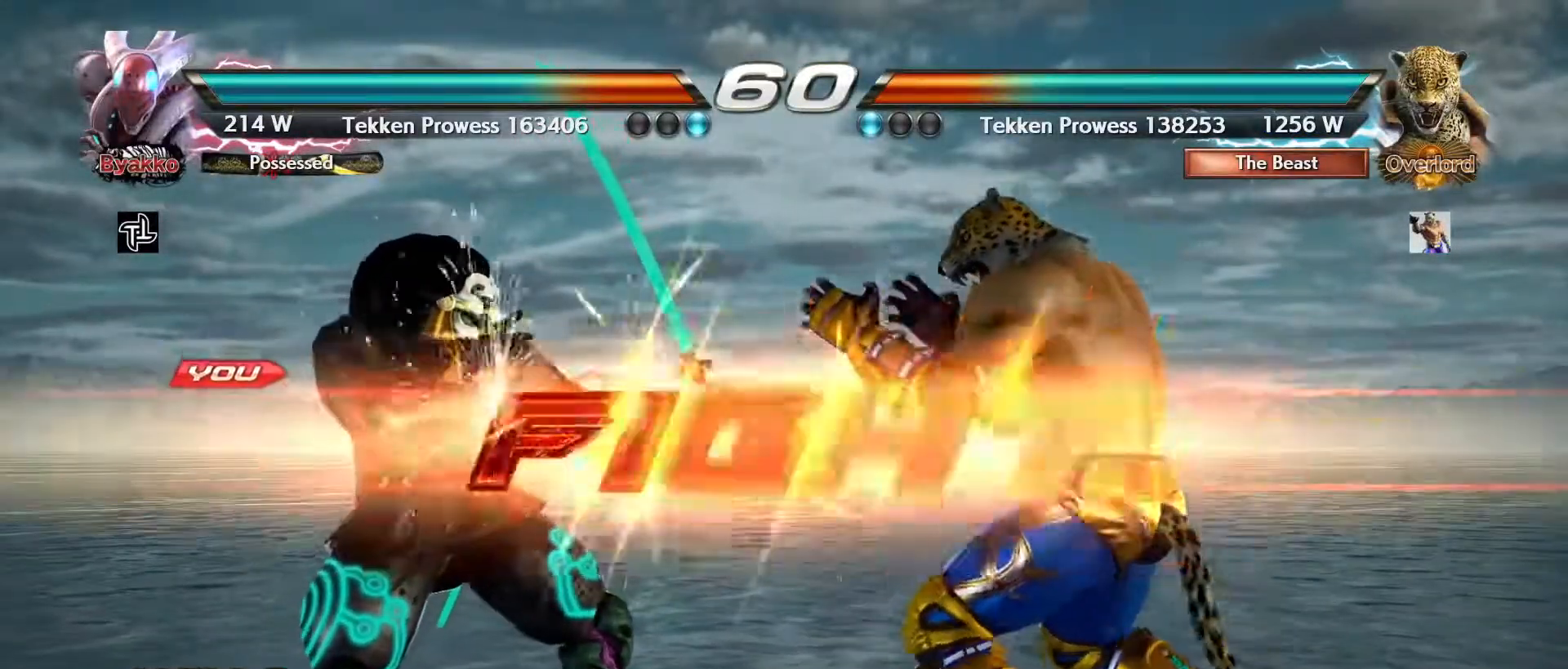
{"dt_ms": 500, "buttons": [], "left_stick": "up-right", "events": [[217, "left_stick", "up"], [267, "left_stick", "up-right"], [417, "CROSS", "down"], [467, "CROSS", "up"]]}
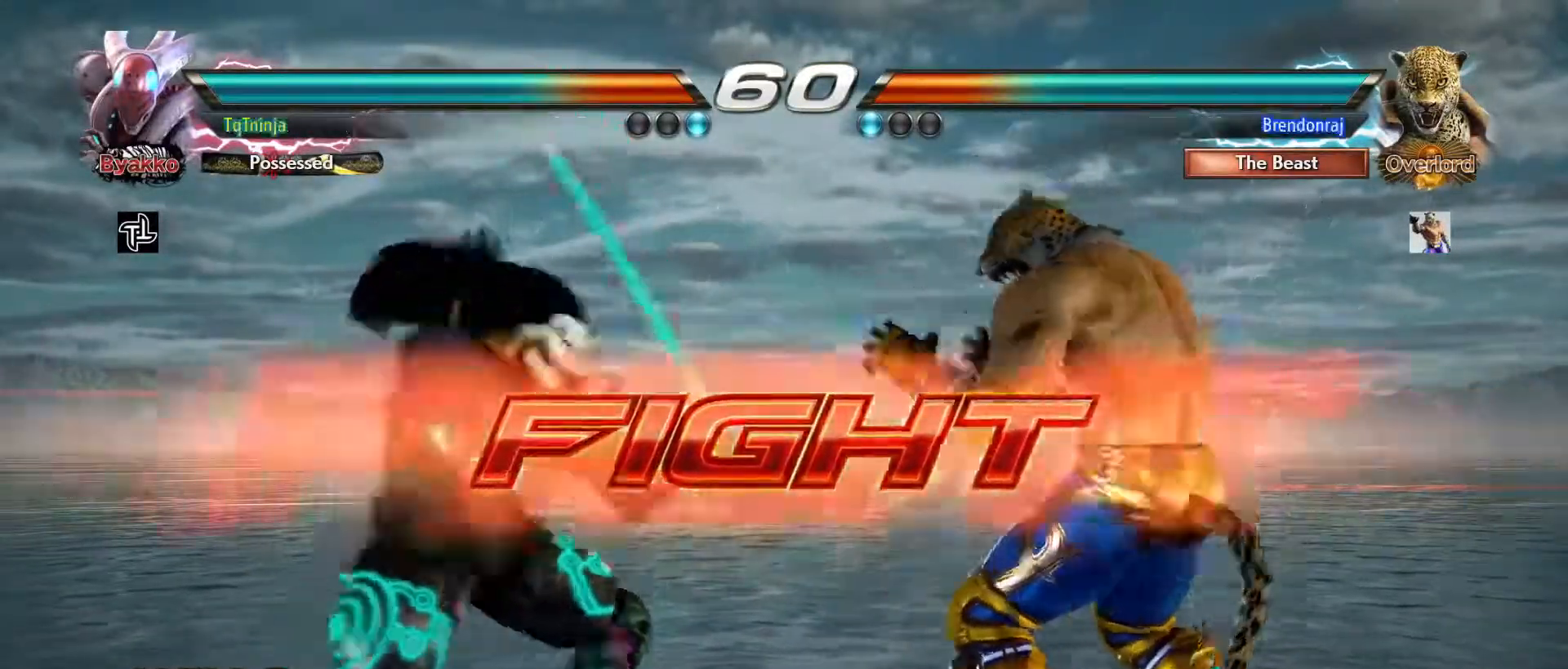
{"dt_ms": 500, "buttons": [], "left_stick": "center", "events": [[17, "CROSS", "down"], [83, "CROSS", "up"], [117, "CROSS", "down"], [200, "CROSS", "up"], [250, "left_stick", "center"]]}
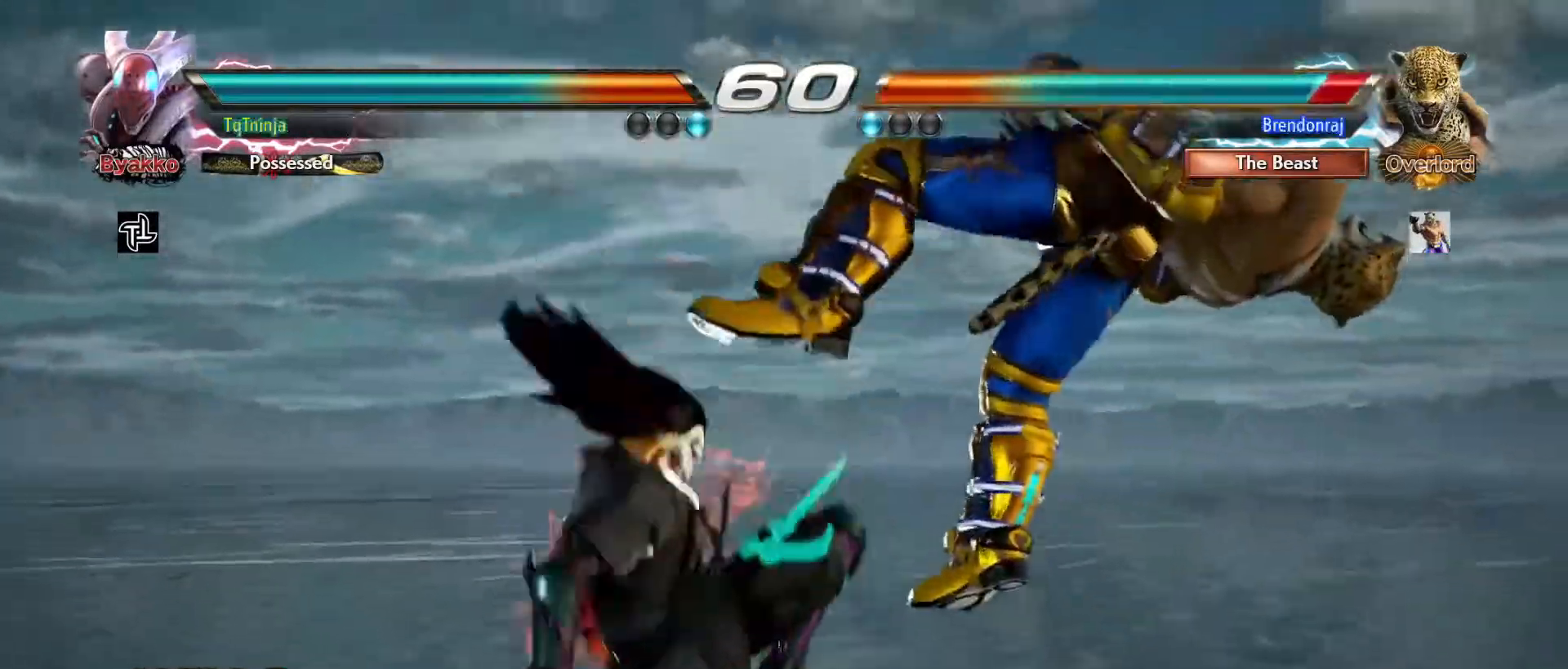
{"dt_ms": 500, "buttons": [], "left_stick": "center", "events": [[150, "left_stick", "right"], [183, "CROSS", "down"], [250, "CROSS", "up"], [300, "left_stick", "center"]]}
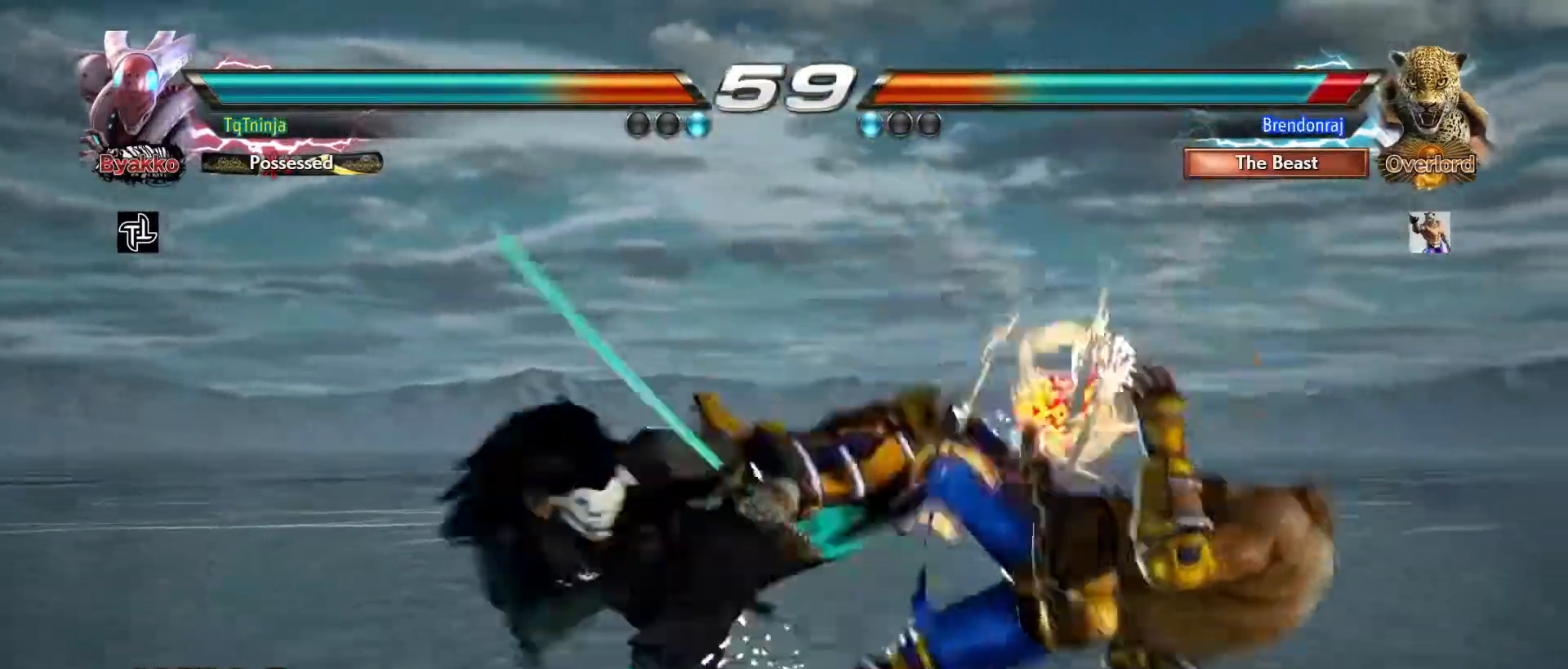
{"dt_ms": 500, "buttons": [], "left_stick": "center", "events": [[450, "left_stick", "right"], [500, "left_stick", "center"]]}
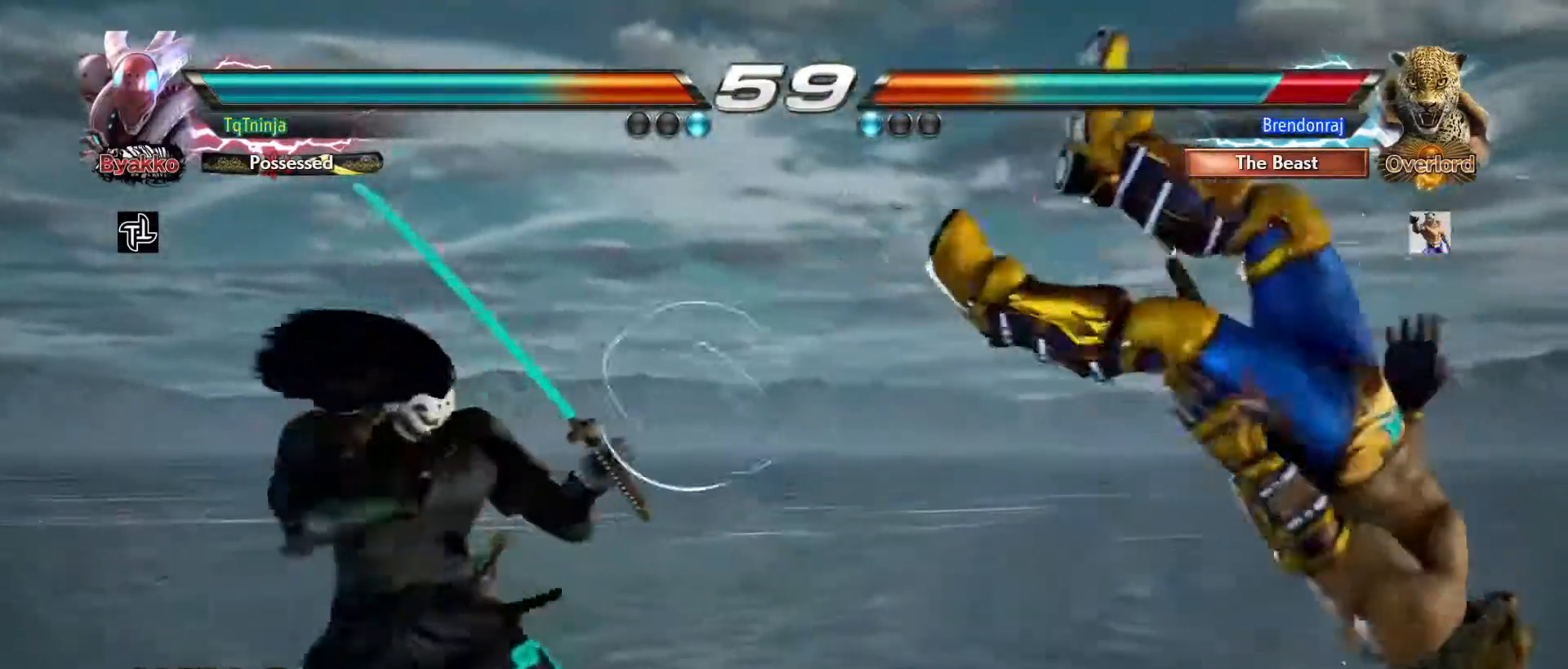
{"dt_ms": 500, "buttons": [], "left_stick": "center", "events": [[83, "left_stick", "right"], [167, "left_stick", "center"], [283, "left_stick", "down-right"], [333, "SQUARE", "down"], [383, "SQUARE", "up"], [400, "left_stick", "center"]]}
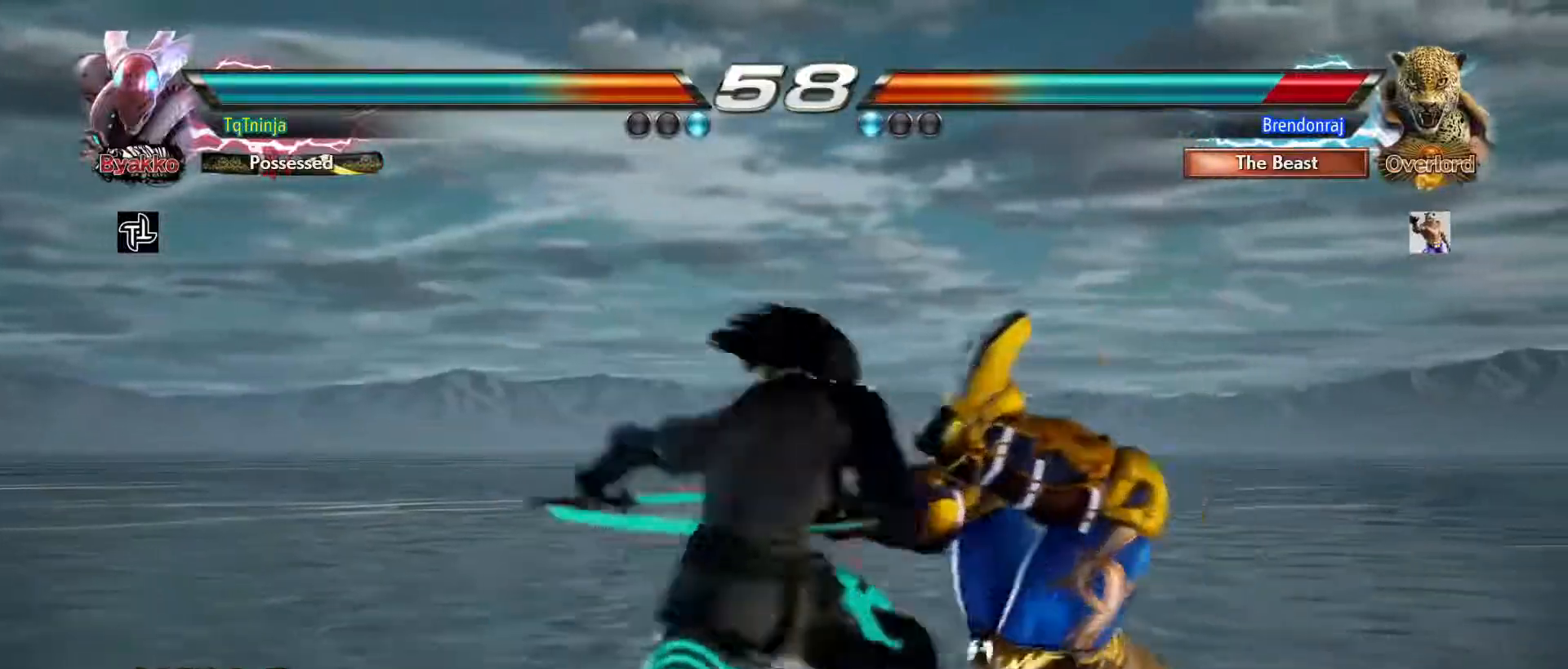
{"dt_ms": 500, "buttons": [], "left_stick": "left"}
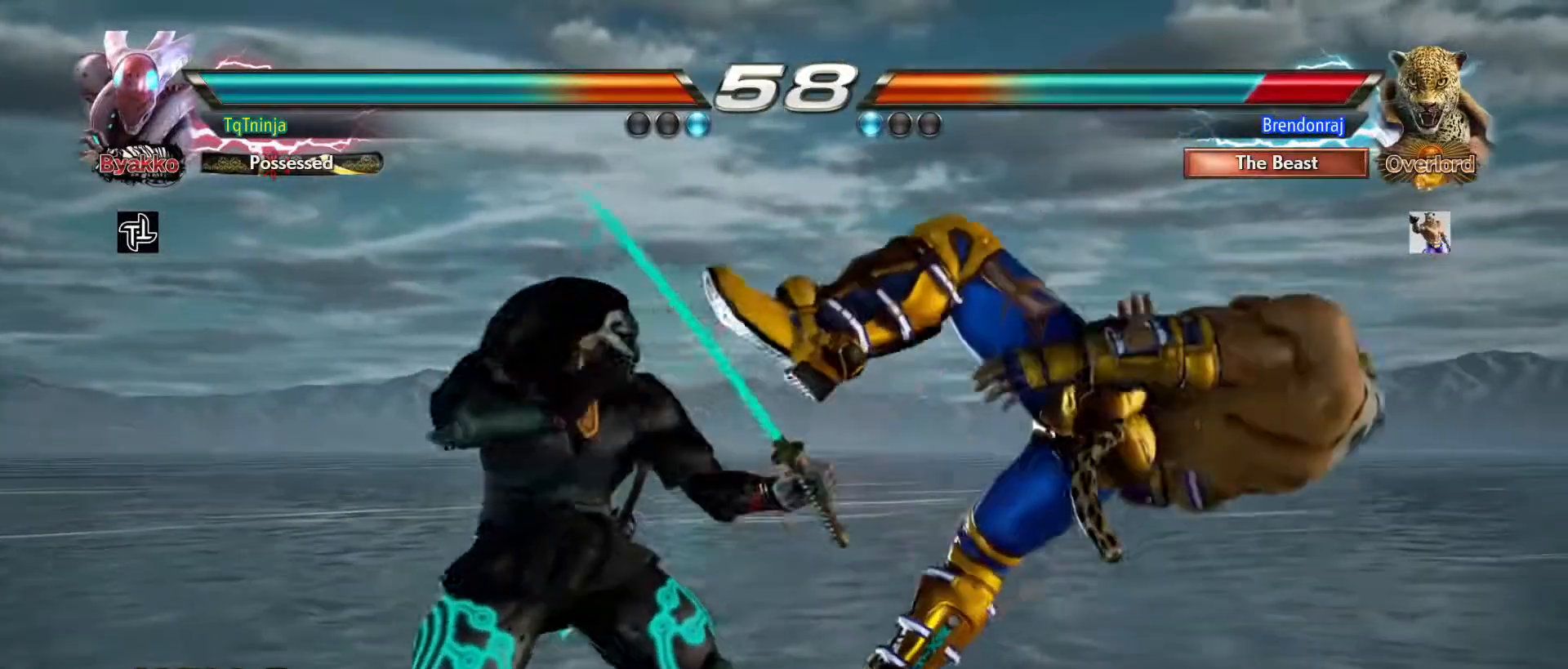
{"dt_ms": 500, "buttons": ["TRIANGLE"], "left_stick": "left"}
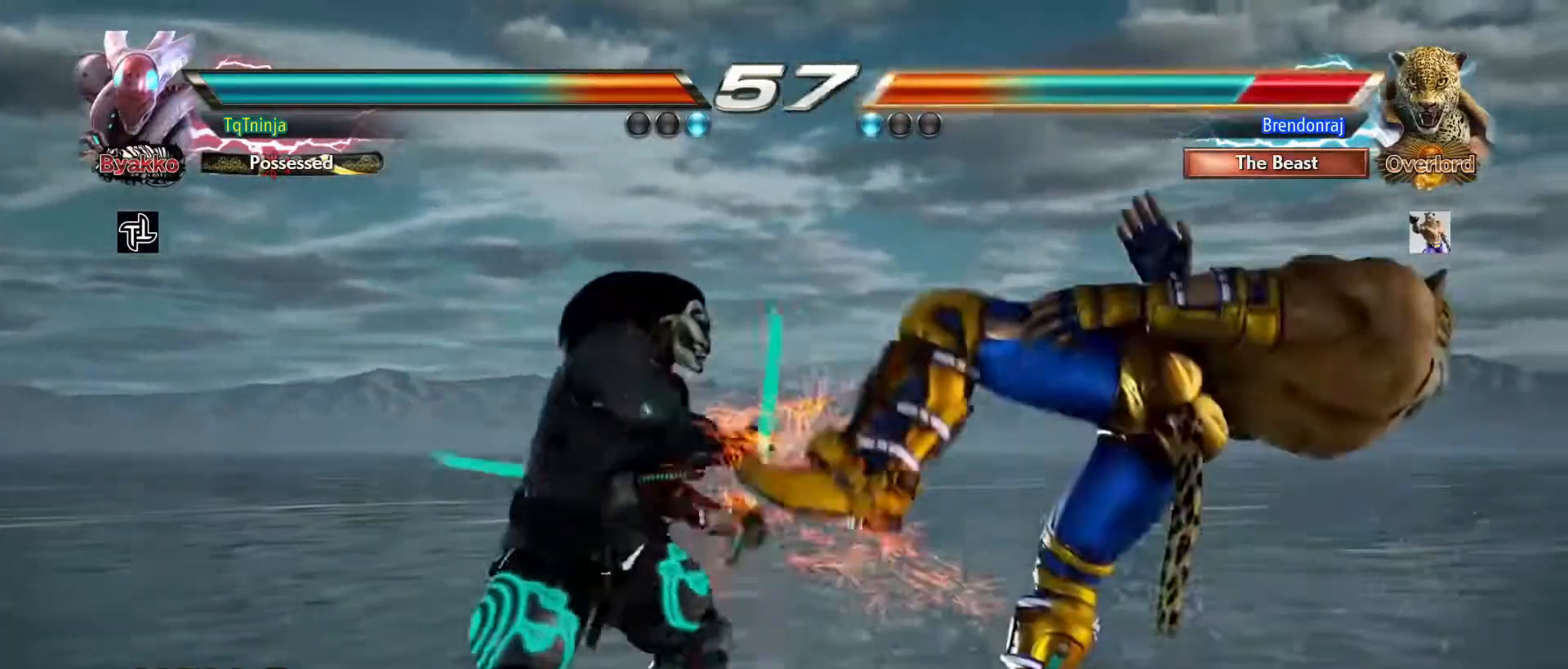
{"dt_ms": 1000, "buttons": [], "left_stick": "center", "events": [[50, "TRIANGLE", "up"], [167, "SQUARE", "down"], [233, "SQUARE", "up"], [650, "left_stick", "center"], [900, "left_stick", "left"], [967, "left_stick", "center"]]}
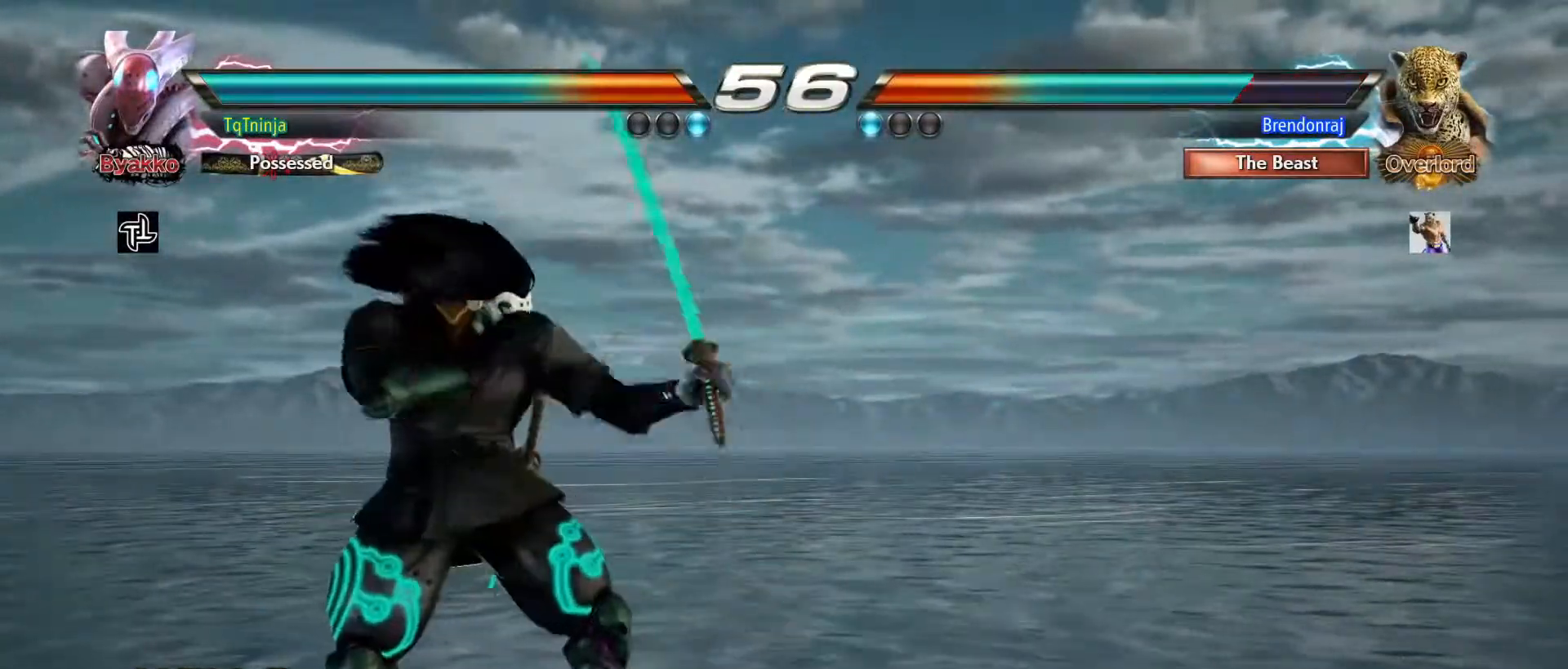
{"dt_ms": 500, "buttons": ["CROSS", "CIRCLE"], "left_stick": "center", "events": [[33, "left_stick", "left"], [433, "left_stick", "center"], [450, "CROSS", "down"], [483, "CIRCLE", "down"]]}
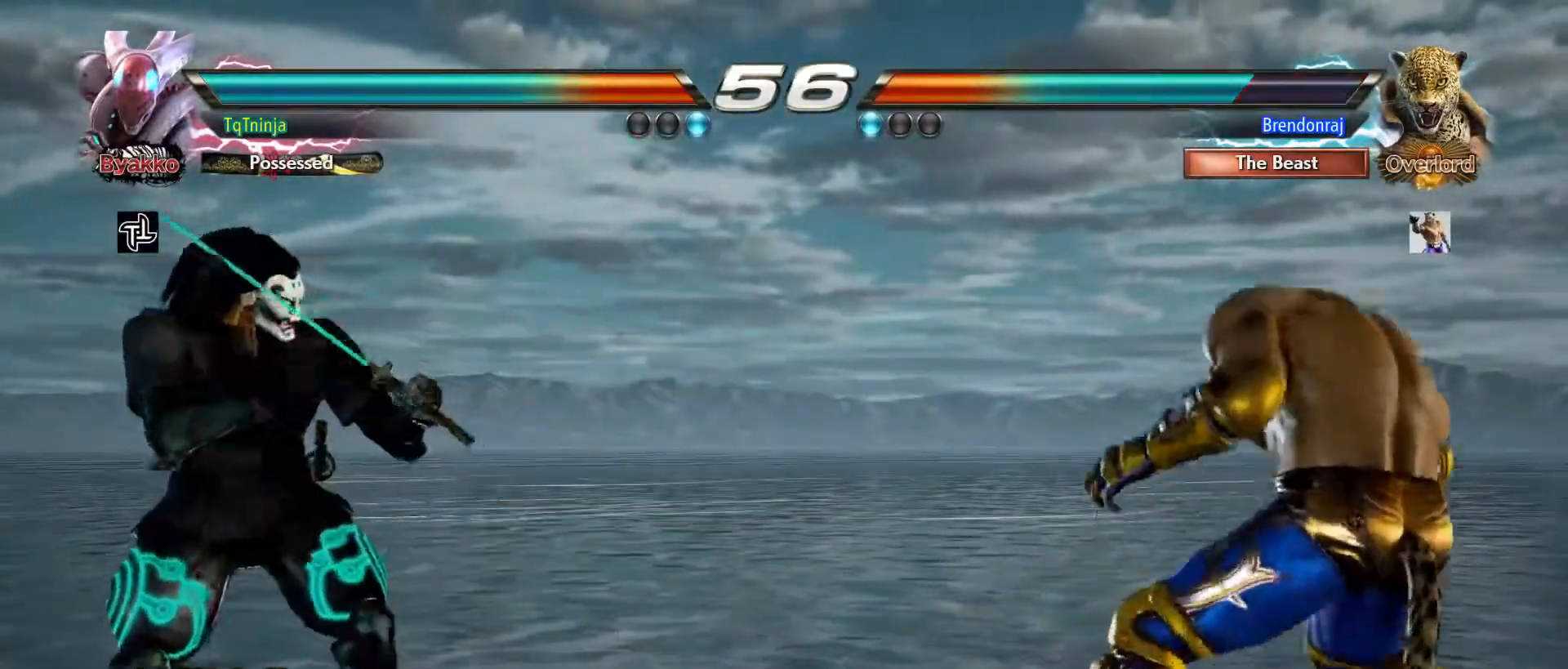
{"dt_ms": 500, "buttons": [], "left_stick": "up", "events": [[33, "CROSS", "up"], [83, "CIRCLE", "up"], [183, "left_stick", "up"]]}
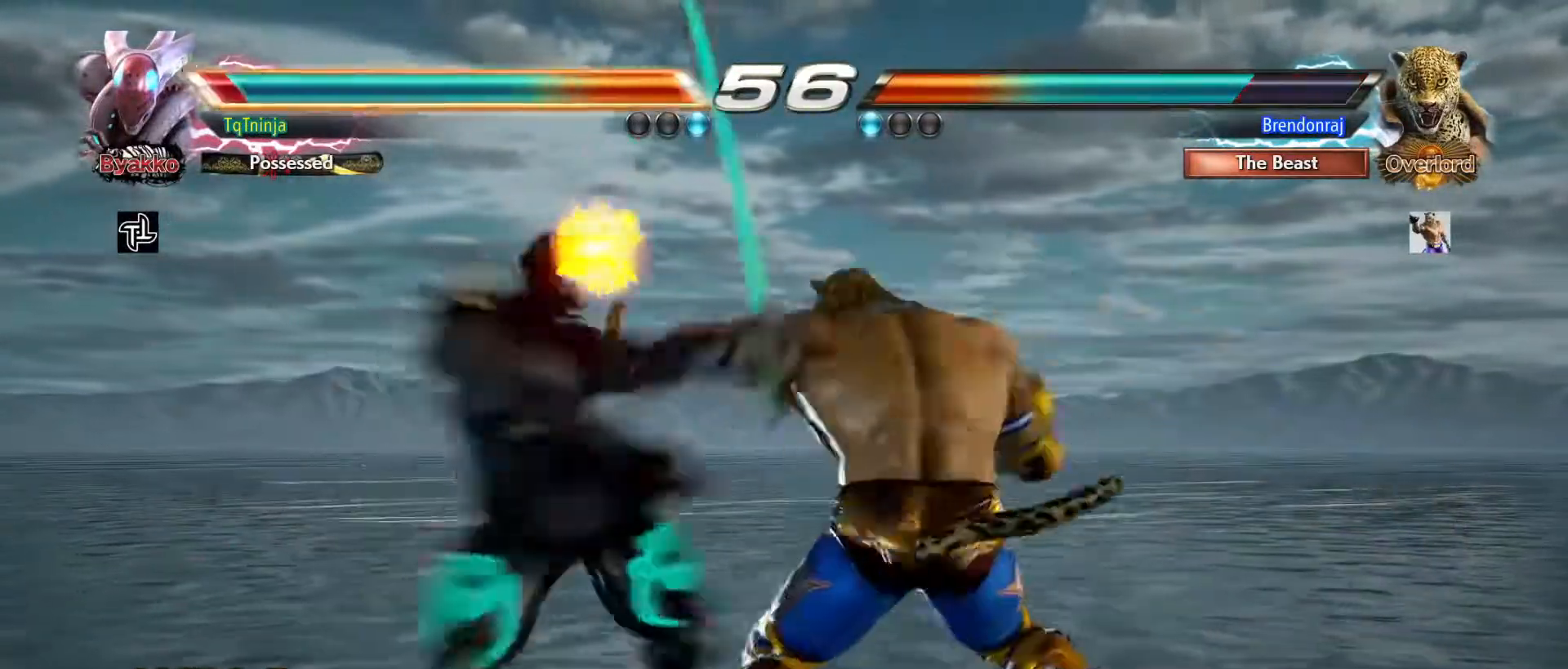
{"dt_ms": 500, "buttons": [], "left_stick": "up", "events": [[333, "left_stick", "center"], [500, "left_stick", "up"]]}